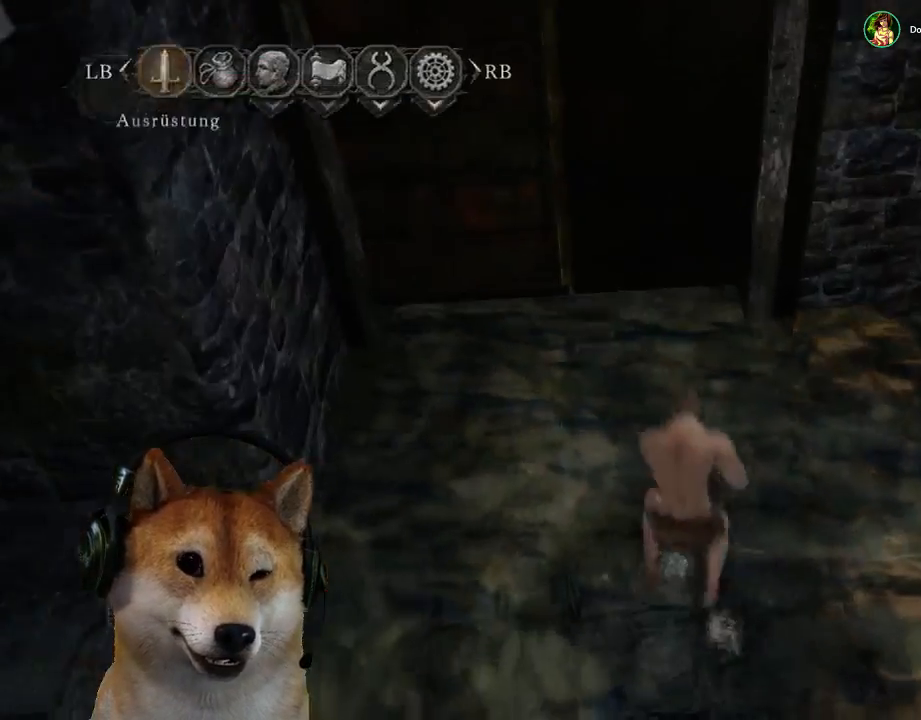
Gameplay with a controller (PlayStation layout); each line is a JSON object with the inputs held at the frame after it (dt_ms = milliseconds from this image to that frame). "events" lists button and stick changes between this image and that frame as [ms after this image, input, new state], when the widget could be followed in between. Not read: L2 R2 R3.
{"dt_ms": 500, "buttons": ["DPAD_DOWN"], "left_stick": "up", "right_stick": "center"}
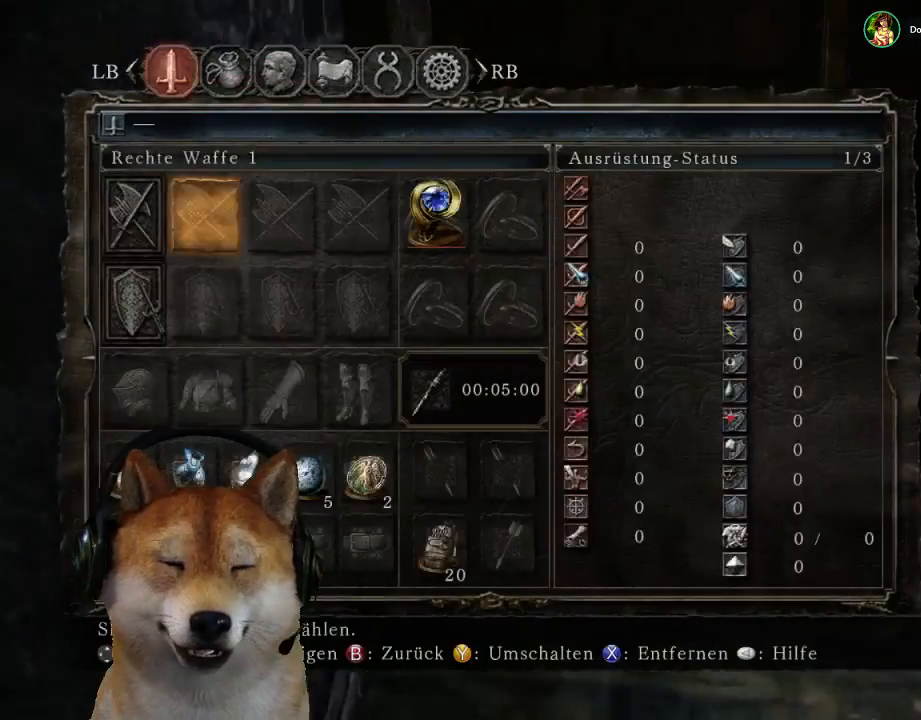
{"dt_ms": 500, "buttons": ["SQUARE"], "left_stick": "up", "right_stick": "center", "events": [[100, "DPAD_DOWN", "up"], [200, "DPAD_DOWN", "down"], [300, "DPAD_DOWN", "up"], [367, "DPAD_DOWN", "down"], [467, "DPAD_DOWN", "up"], [500, "SQUARE", "down"]]}
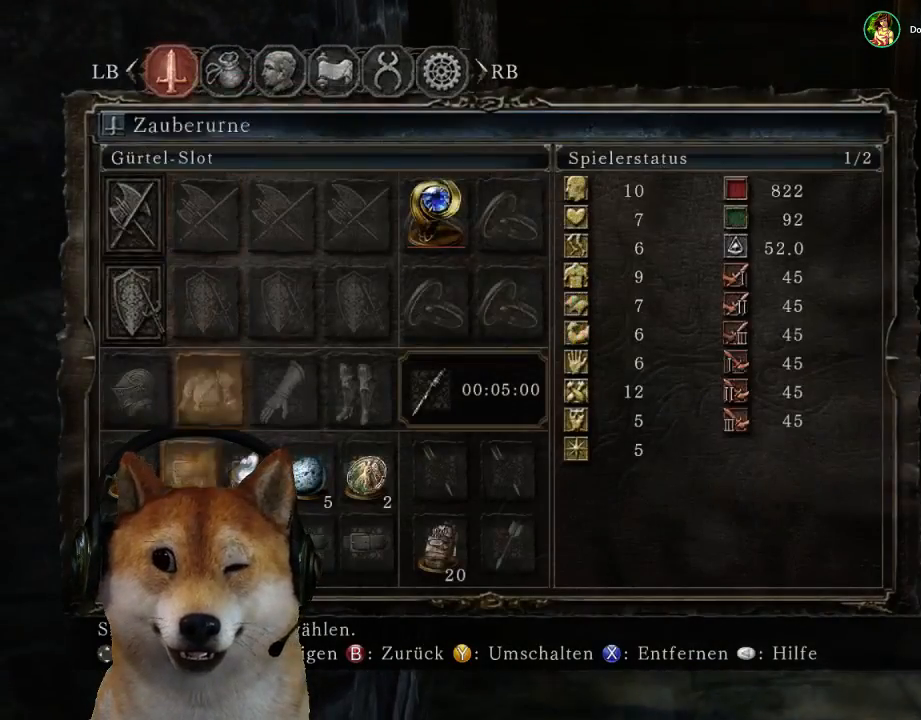
{"dt_ms": 500, "buttons": [], "left_stick": "up", "right_stick": "center", "events": [[100, "DPAD_DOWN", "down"], [133, "SQUARE", "up"], [200, "DPAD_DOWN", "up"], [200, "SQUARE", "down"], [300, "SQUARE", "up"], [400, "DPAD_RIGHT", "down"], [500, "DPAD_RIGHT", "up"]]}
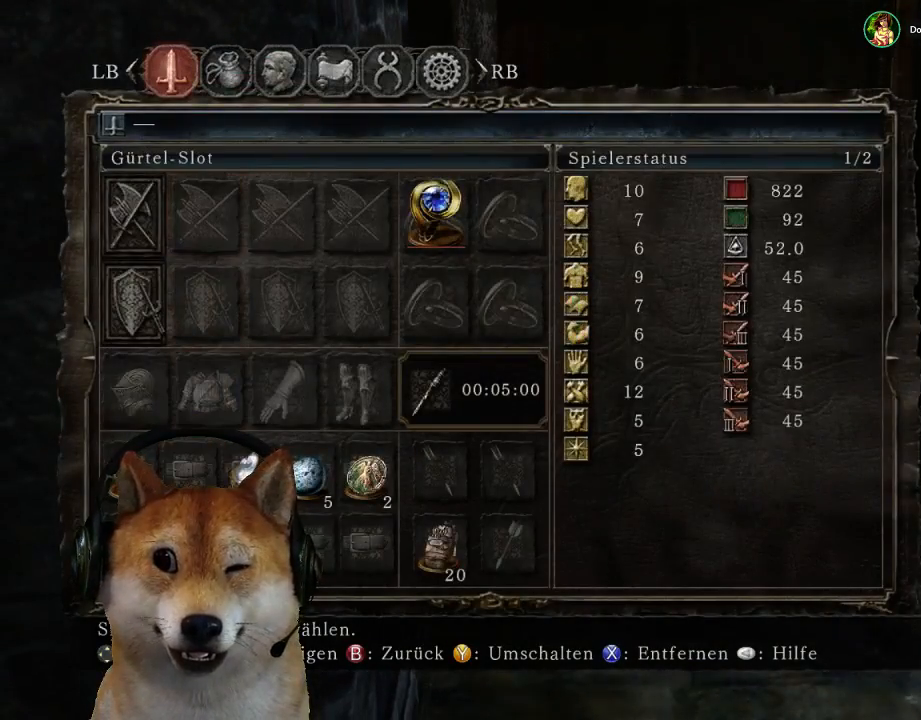
{"dt_ms": 500, "buttons": ["DPAD_RIGHT"], "left_stick": "up", "right_stick": "center", "events": [[67, "DPAD_RIGHT", "down"], [167, "DPAD_RIGHT", "up"], [267, "DPAD_UP", "down"], [367, "DPAD_UP", "up"], [367, "SQUARE", "down"], [500, "DPAD_RIGHT", "down"], [500, "SQUARE", "up"]]}
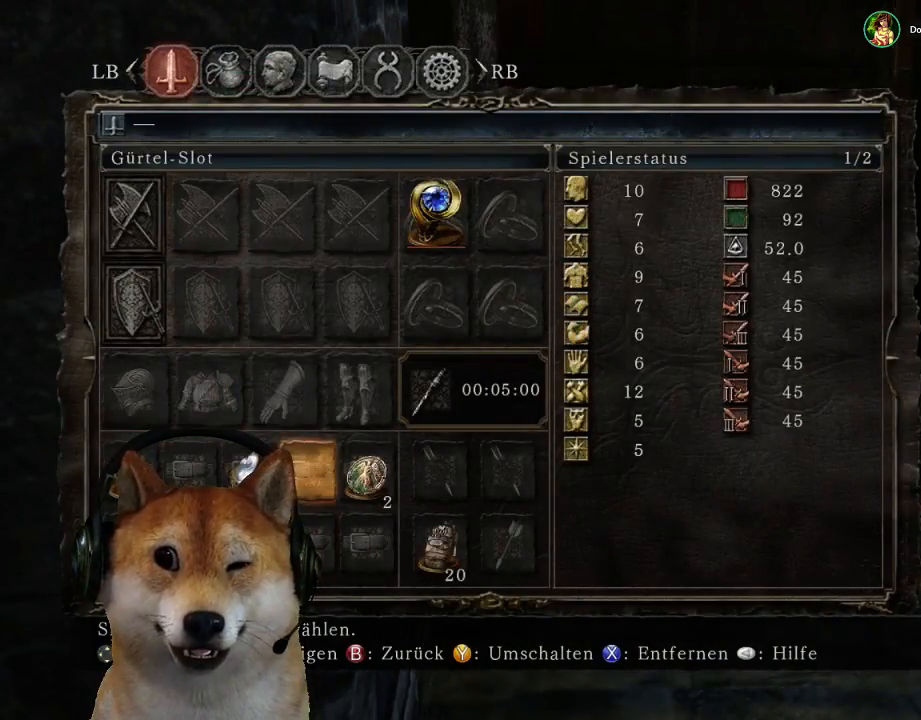
{"dt_ms": 500, "buttons": ["DPAD_DOWN"], "left_stick": "up", "right_stick": "center", "events": [[67, "SQUARE", "down"], [133, "DPAD_RIGHT", "up"], [167, "SQUARE", "up"], [200, "DPAD_RIGHT", "down"], [333, "DPAD_RIGHT", "up"], [400, "DPAD_DOWN", "down"]]}
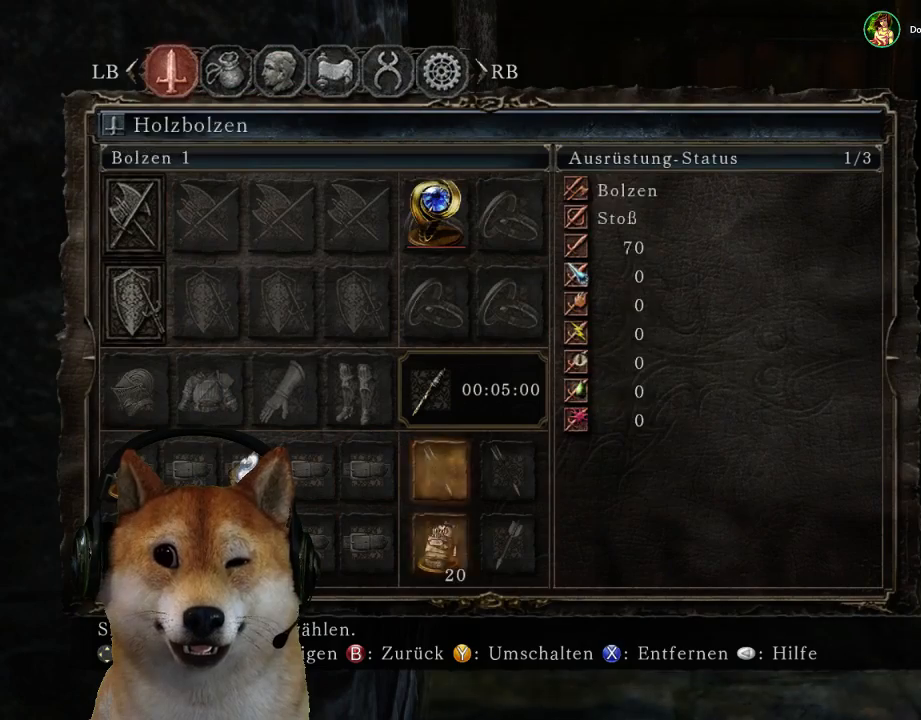
{"dt_ms": 500, "buttons": [], "left_stick": "up", "right_stick": "center", "events": [[33, "DPAD_DOWN", "up"], [67, "SQUARE", "down"], [100, "DPAD_DOWN", "down"], [167, "SQUARE", "up"], [200, "DPAD_DOWN", "up"], [300, "SQUARE", "down"], [367, "SQUARE", "up"]]}
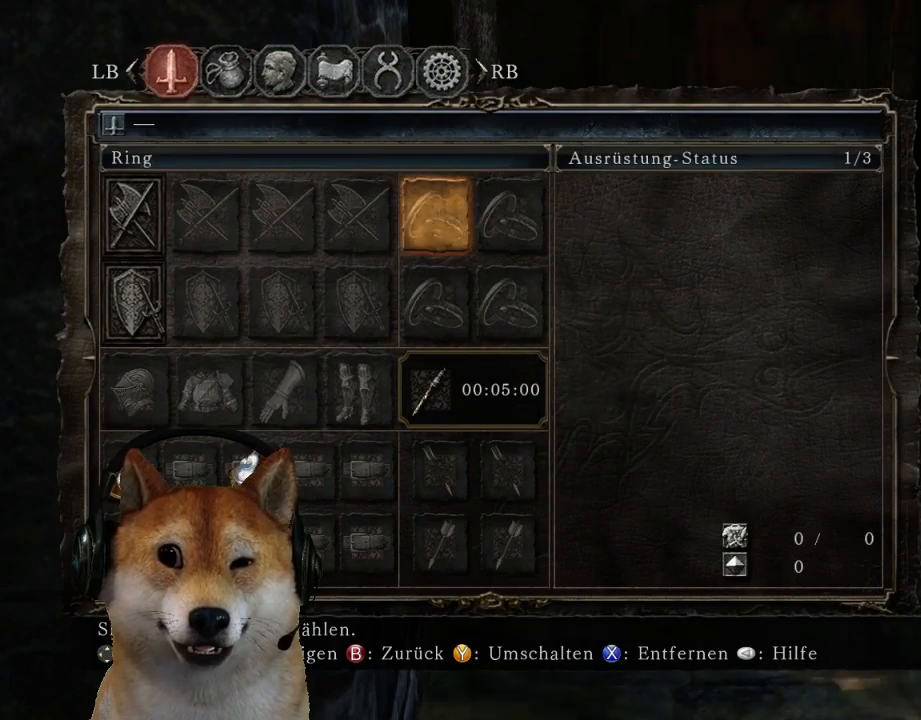
{"dt_ms": 500, "buttons": [], "left_stick": "up", "right_stick": "center", "events": []}
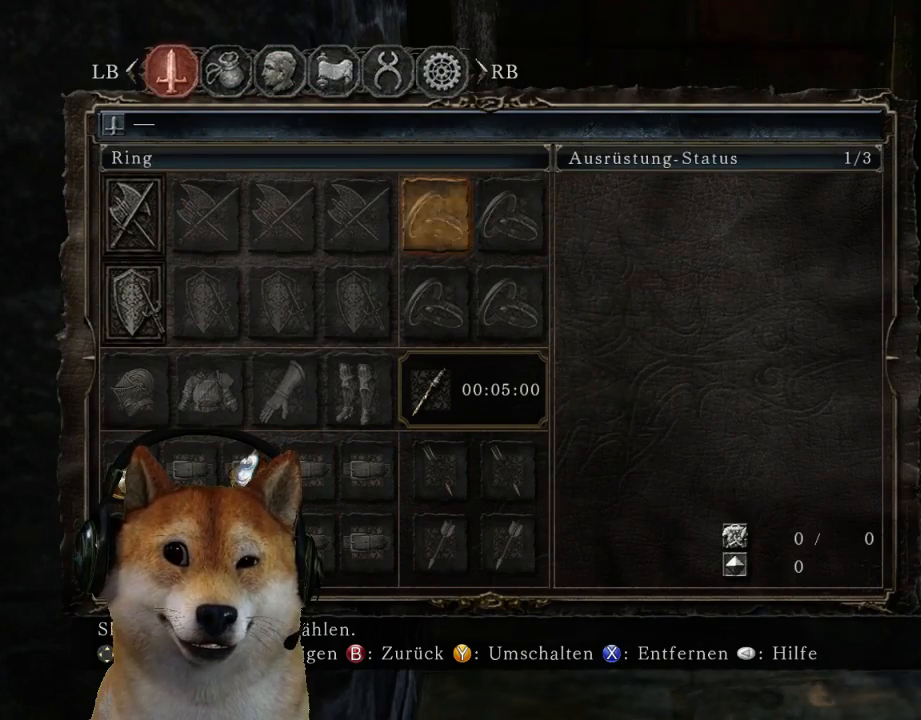
{"dt_ms": 500, "buttons": [], "left_stick": "up", "right_stick": "center", "events": [[200, "DPAD_DOWN", "down"], [300, "DPAD_DOWN", "up"], [367, "DPAD_DOWN", "down"], [467, "DPAD_DOWN", "up"]]}
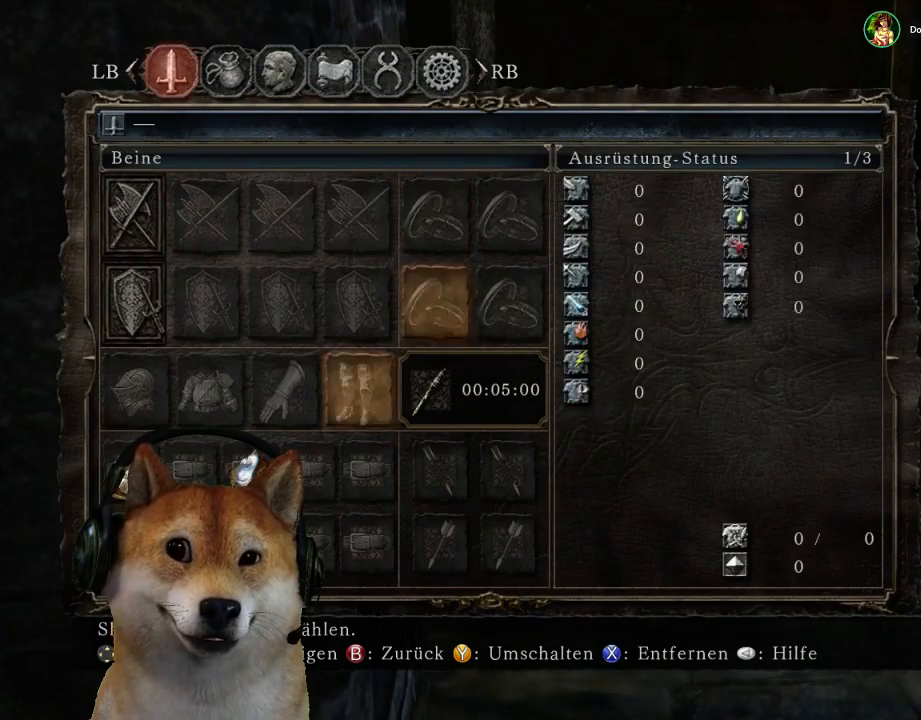
{"dt_ms": 500, "buttons": [], "left_stick": "up", "right_stick": "center", "events": [[33, "DPAD_DOWN", "down"], [133, "DPAD_DOWN", "up"], [267, "DPAD_DOWN", "down"], [333, "DPAD_DOWN", "up"], [367, "CROSS", "down"], [500, "CROSS", "up"]]}
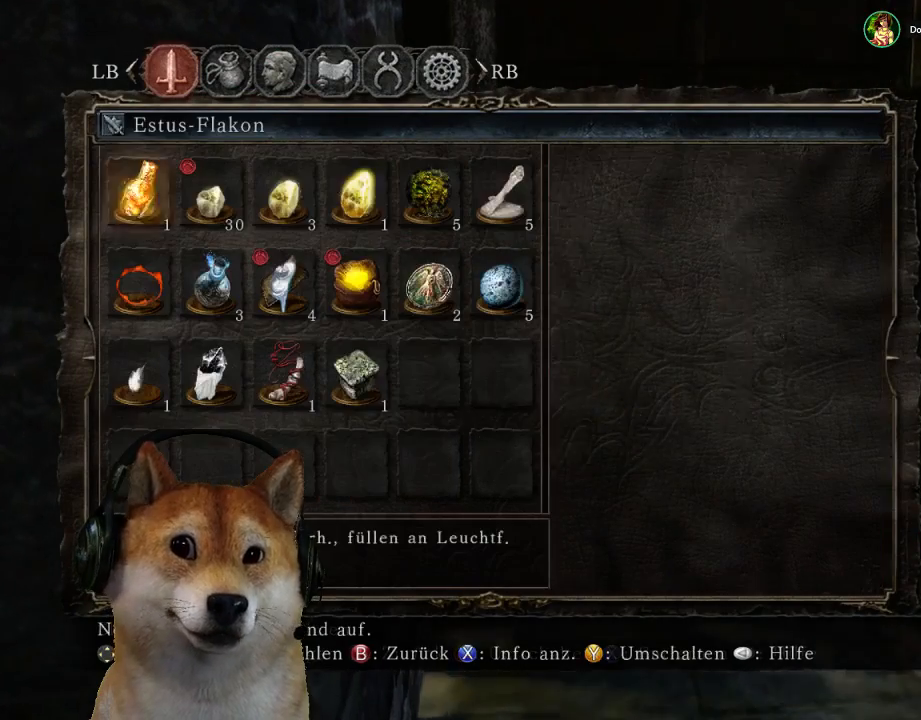
{"dt_ms": 500, "buttons": [], "left_stick": "up", "right_stick": "center", "events": []}
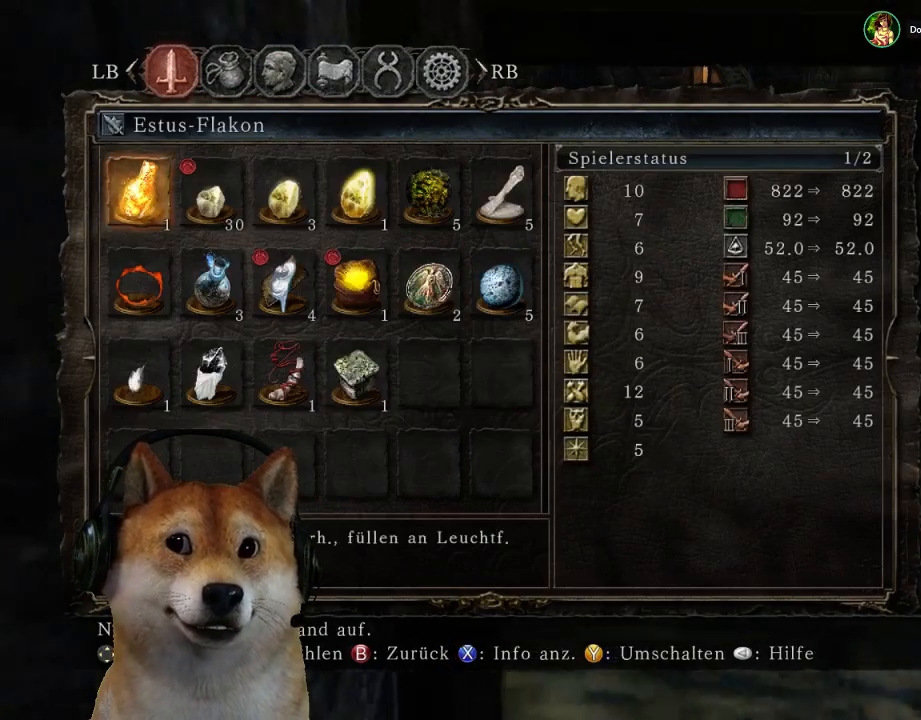
{"dt_ms": 500, "buttons": [], "left_stick": "up", "right_stick": "center", "events": [[33, "DPAD_LEFT", "down"], [133, "DPAD_LEFT", "up"], [267, "DPAD_LEFT", "down"], [367, "DPAD_LEFT", "up"]]}
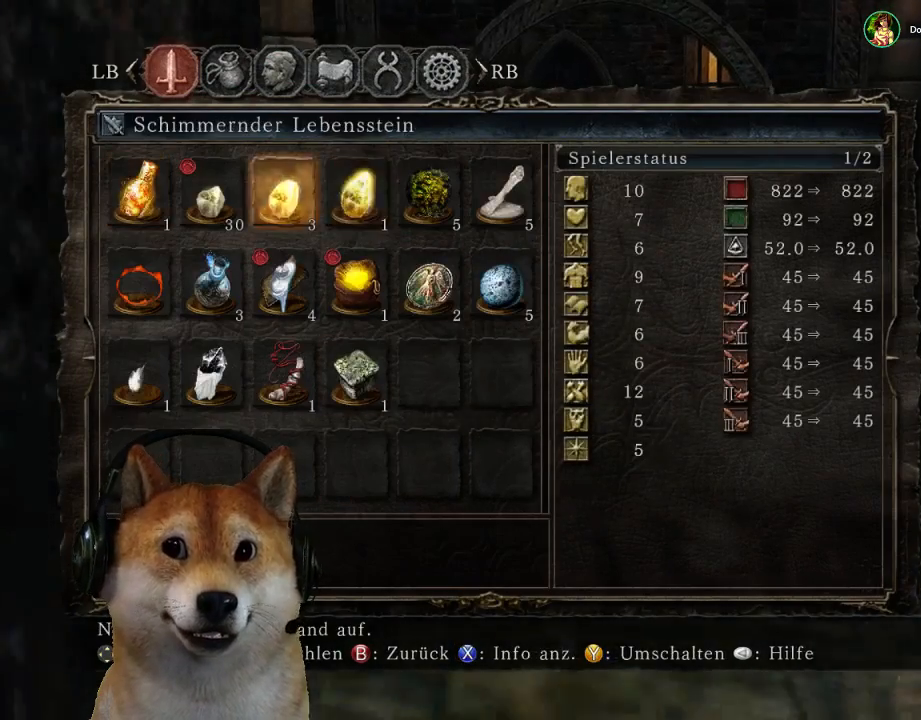
{"dt_ms": 500, "buttons": ["CROSS"], "left_stick": "up", "right_stick": "center", "events": [[67, "DPAD_RIGHT", "down"], [167, "DPAD_RIGHT", "up"], [267, "DPAD_RIGHT", "down"], [333, "DPAD_RIGHT", "up"], [400, "DPAD_RIGHT", "down"], [467, "CROSS", "down"], [467, "DPAD_RIGHT", "up"]]}
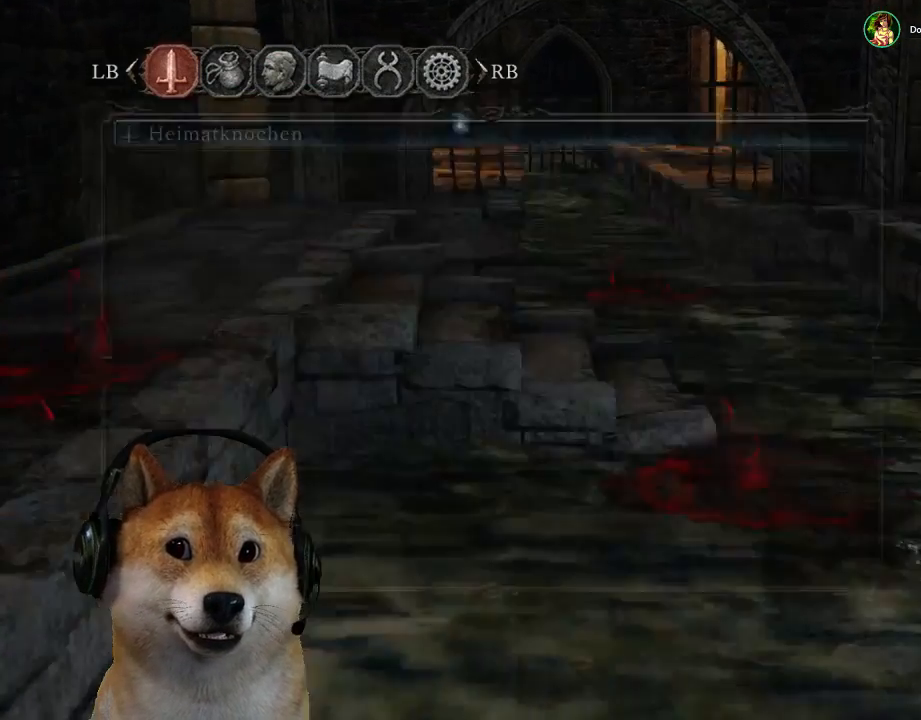
{"dt_ms": 500, "buttons": ["CIRCLE"], "left_stick": "up", "right_stick": "center", "events": [[33, "left_stick", "up-left"], [67, "CROSS", "up"], [167, "CIRCLE", "down"], [233, "CIRCLE", "up"], [300, "CIRCLE", "down"], [333, "left_stick", "up"], [367, "CIRCLE", "up"], [467, "CIRCLE", "down"]]}
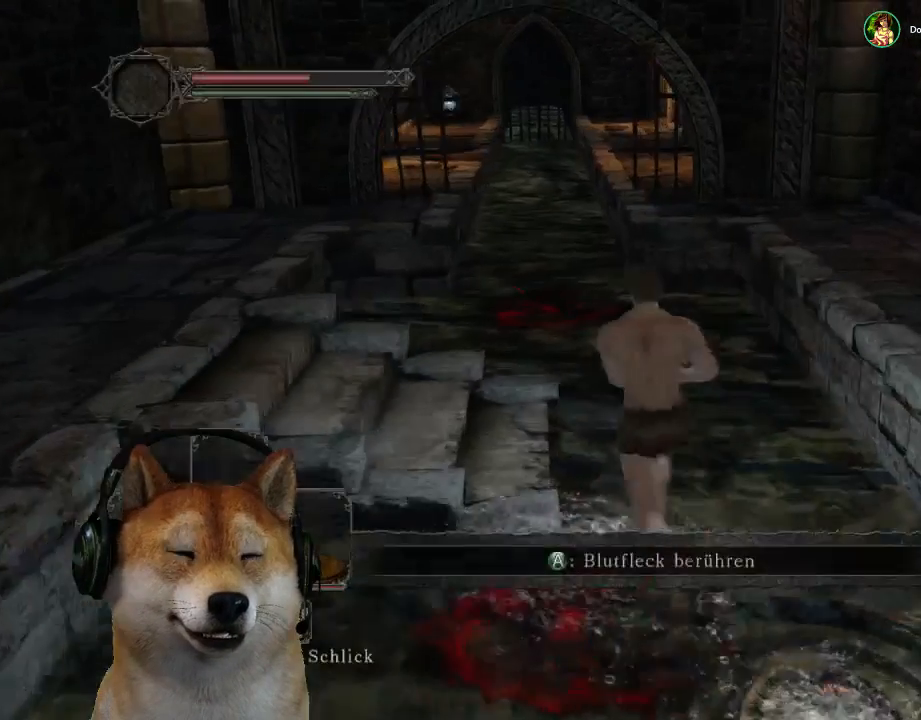
{"dt_ms": 500, "buttons": ["CIRCLE"], "left_stick": "up", "right_stick": "center", "events": []}
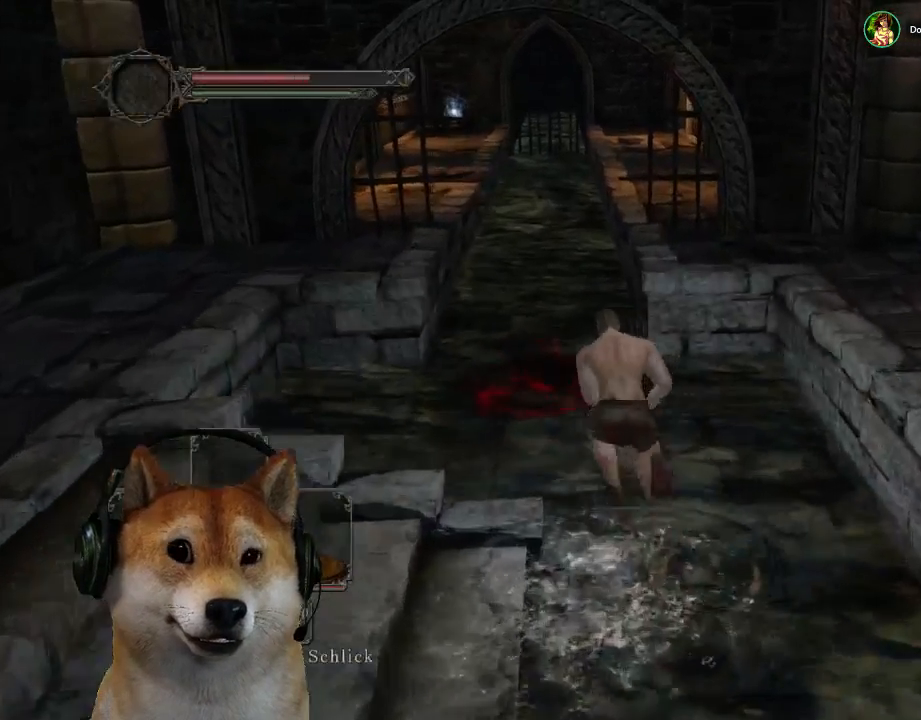
{"dt_ms": 500, "buttons": ["CIRCLE"], "left_stick": "up", "right_stick": "center", "events": []}
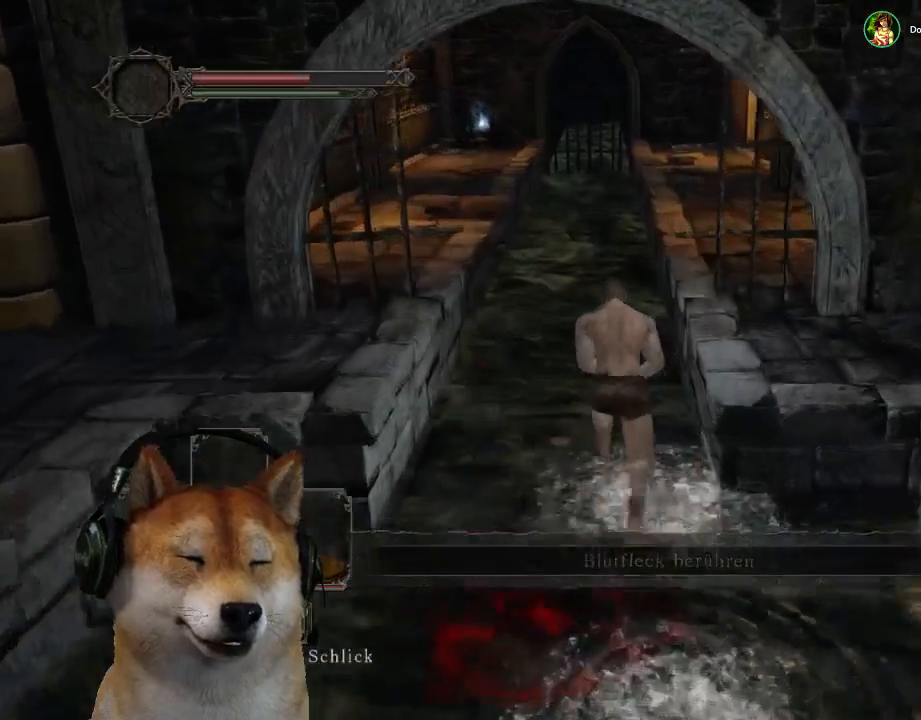
{"dt_ms": 500, "buttons": ["CIRCLE"], "left_stick": "up", "right_stick": "center", "events": []}
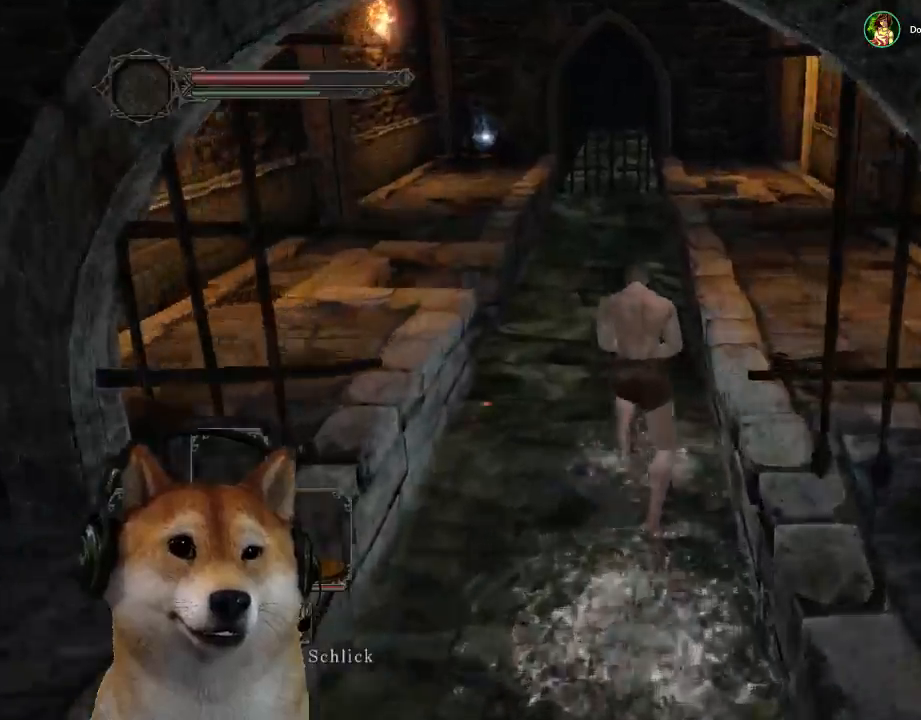
{"dt_ms": 500, "buttons": ["CIRCLE"], "left_stick": "up", "right_stick": "center", "events": []}
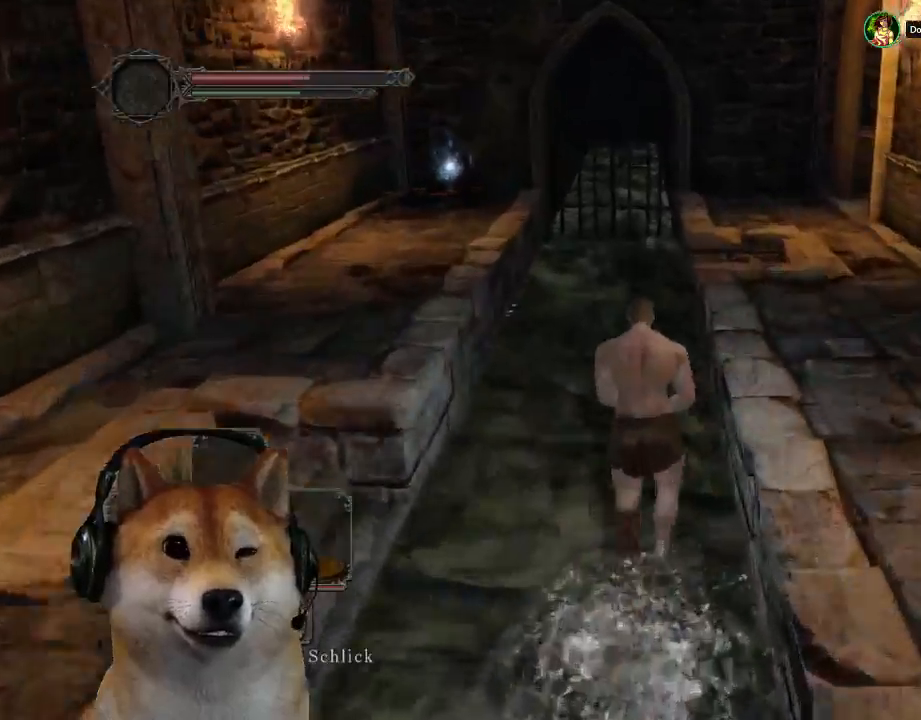
{"dt_ms": 500, "buttons": ["CIRCLE"], "left_stick": "up", "right_stick": "center", "events": []}
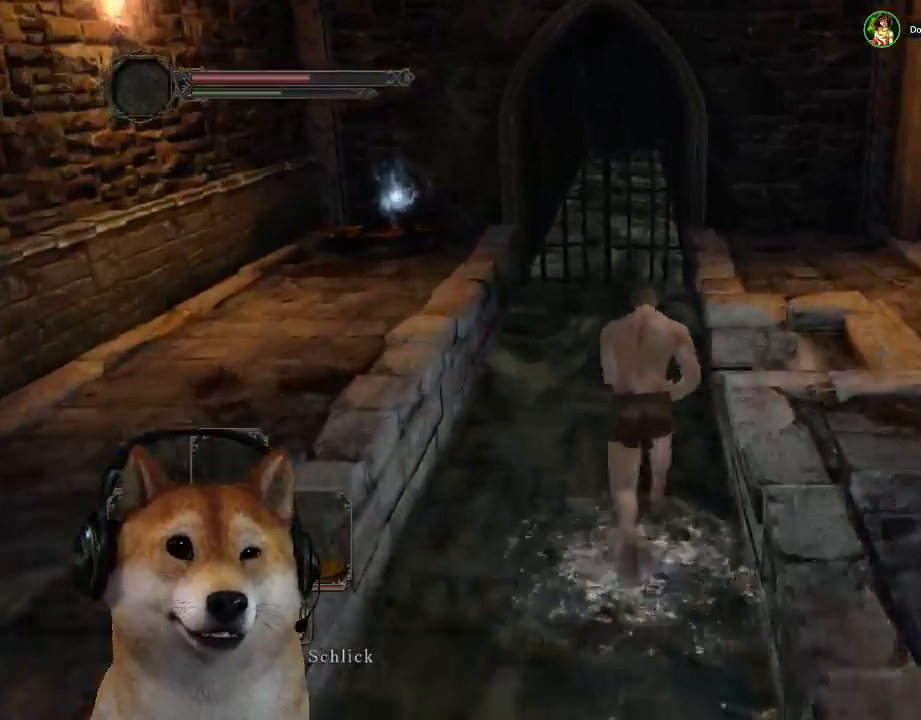
{"dt_ms": 1000, "buttons": ["CIRCLE"], "left_stick": "up-right", "right_stick": "center"}
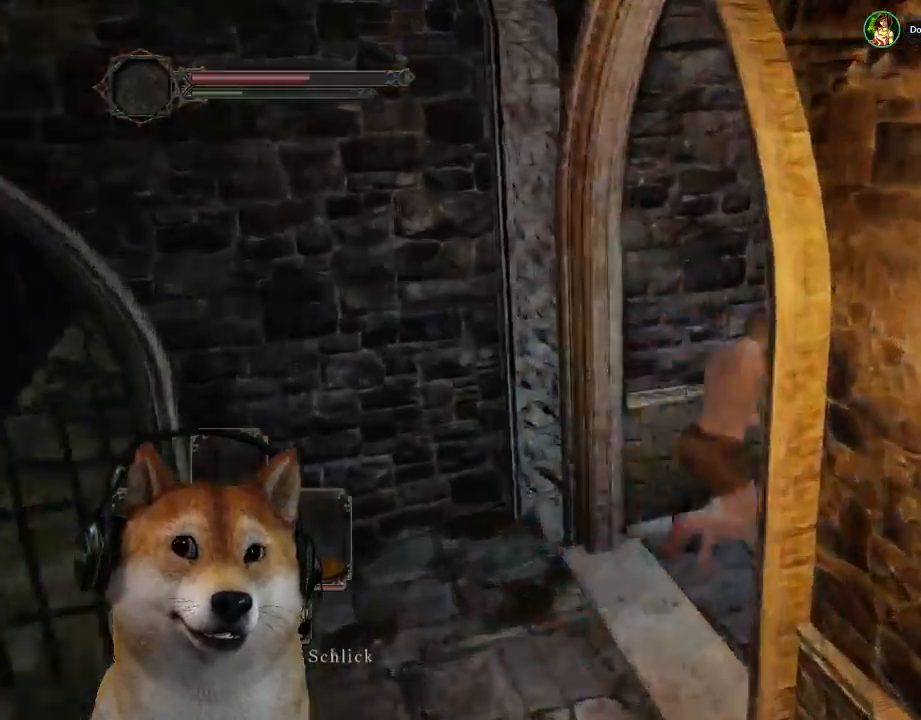
{"dt_ms": 500, "buttons": [], "left_stick": "right", "right_stick": "center", "events": [[67, "CIRCLE", "up"], [167, "right_stick", "left"], [333, "left_stick", "right"], [467, "right_stick", "center"]]}
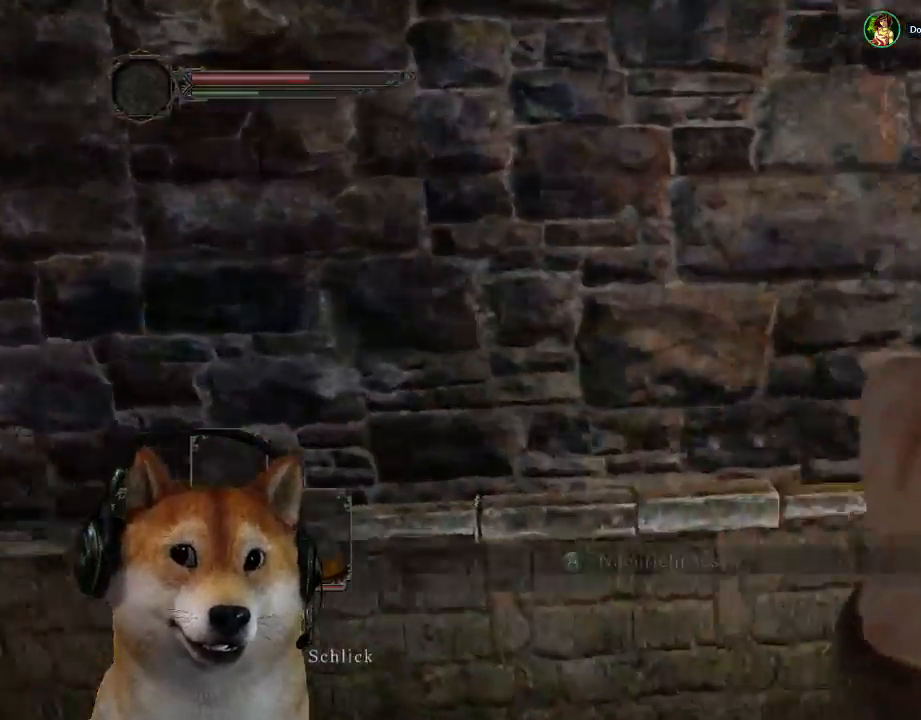
{"dt_ms": 500, "buttons": ["CIRCLE"], "left_stick": "up-right", "right_stick": "center", "events": [[200, "START", "down"], [300, "START", "up"], [333, "CIRCLE", "down"], [433, "left_stick", "up-right"]]}
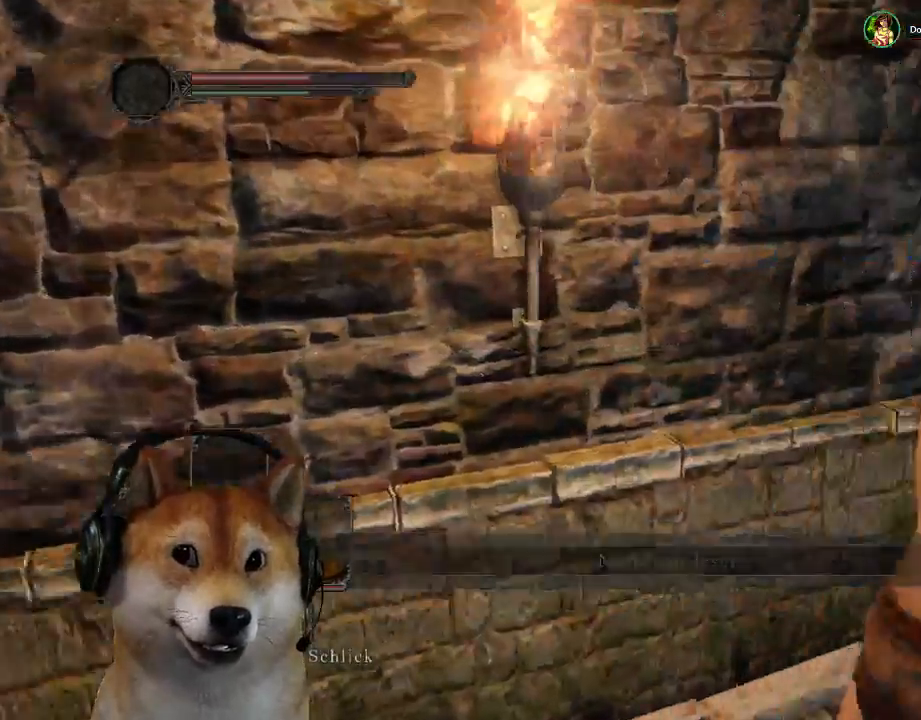
{"dt_ms": 500, "buttons": ["CIRCLE"], "left_stick": "up-right", "right_stick": "center"}
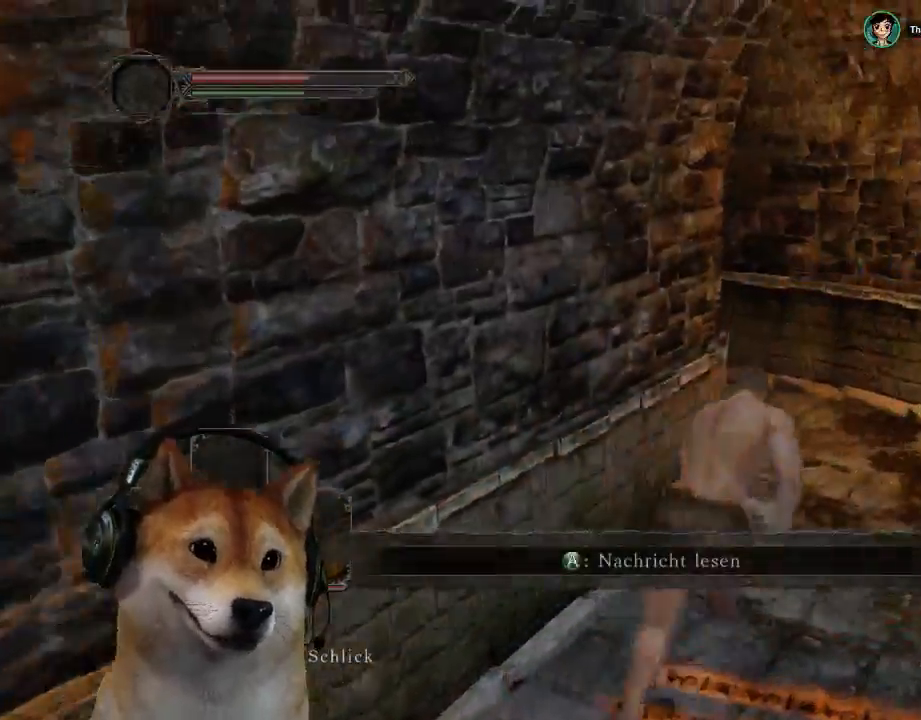
{"dt_ms": 500, "buttons": ["START"], "left_stick": "up", "right_stick": "down-left", "events": [[133, "left_stick", "up"], [267, "CIRCLE", "up"], [333, "right_stick", "down-left"], [500, "START", "down"]]}
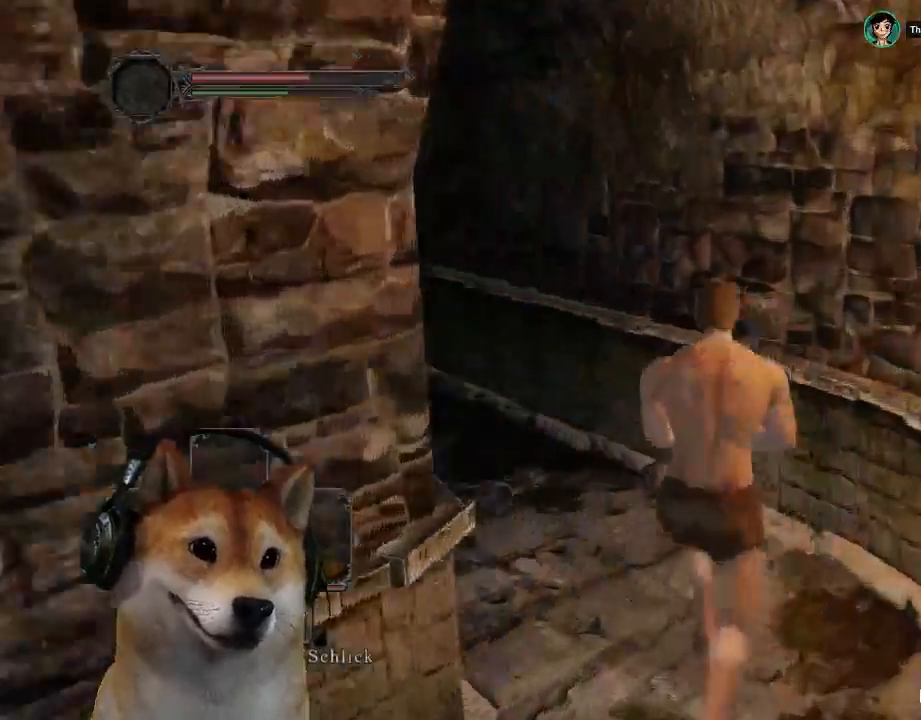
{"dt_ms": 500, "buttons": ["CIRCLE"], "left_stick": "up", "right_stick": "center", "events": [[100, "START", "up"], [100, "right_stick", "left"], [233, "right_stick", "center"], [300, "CIRCLE", "down"]]}
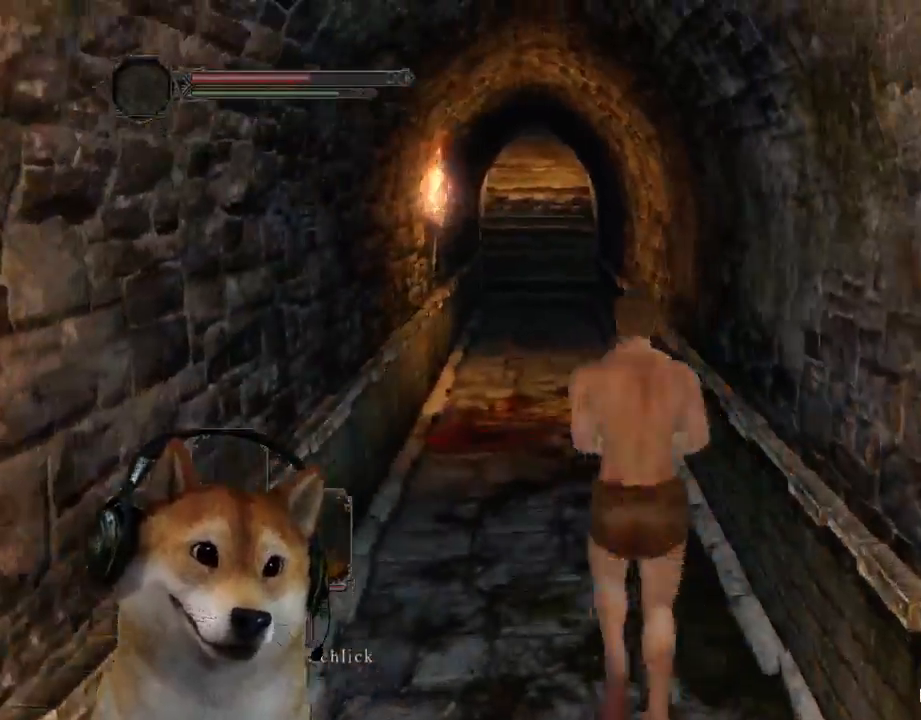
{"dt_ms": 500, "buttons": ["CIRCLE"], "left_stick": "up", "right_stick": "center", "events": []}
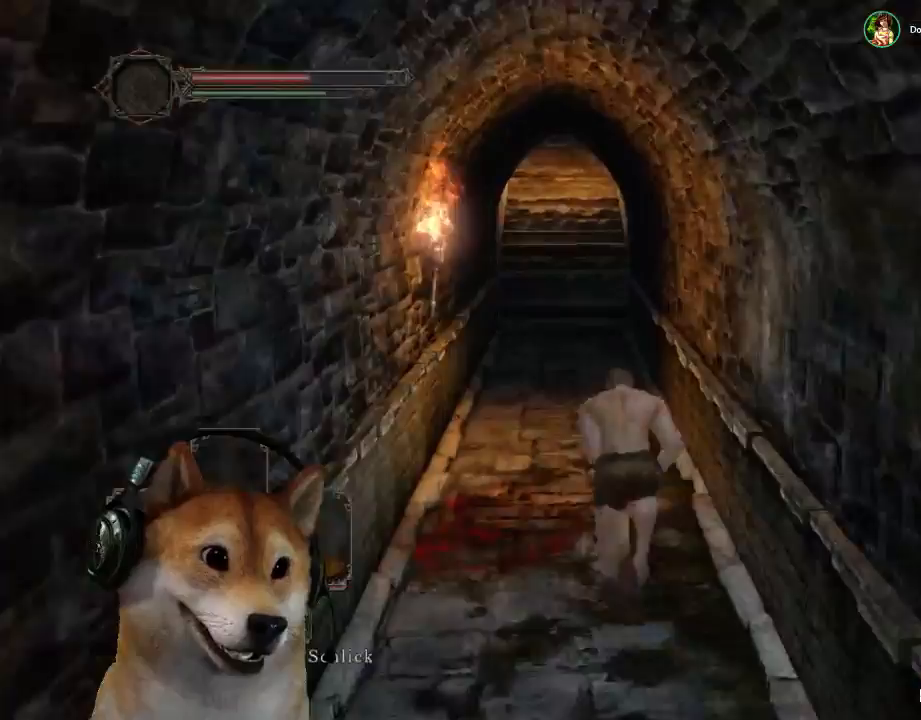
{"dt_ms": 500, "buttons": ["CIRCLE"], "left_stick": "up", "right_stick": "center", "events": []}
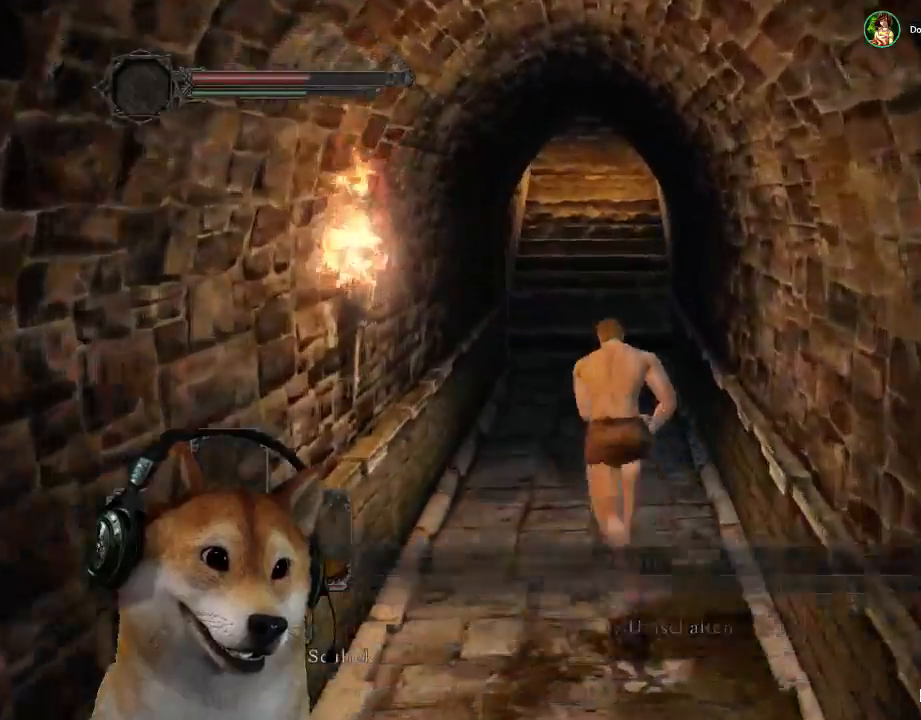
{"dt_ms": 500, "buttons": ["CIRCLE"], "left_stick": "up", "right_stick": "center", "events": []}
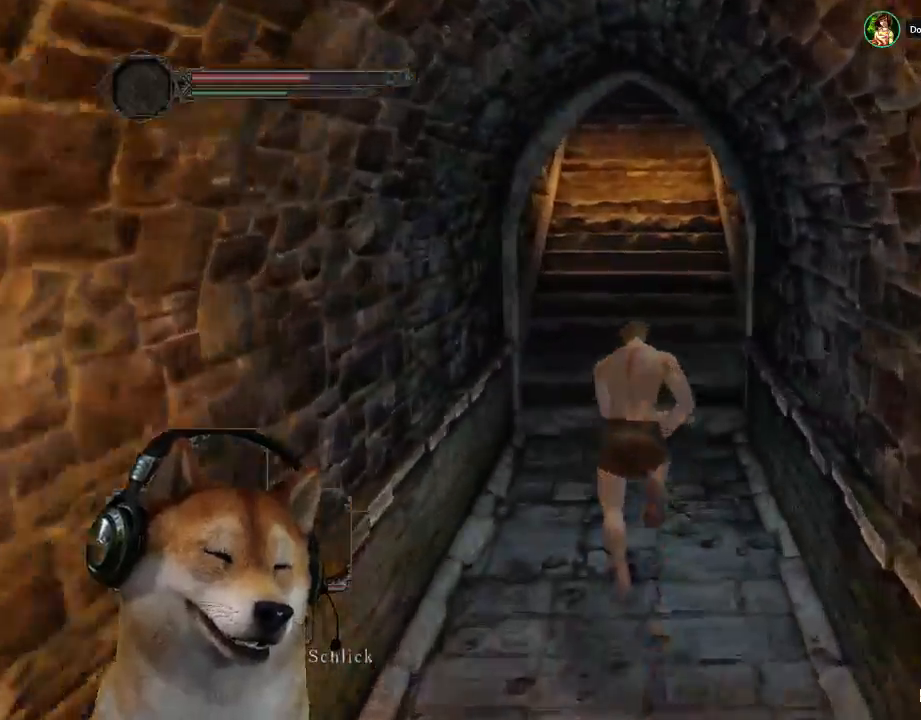
{"dt_ms": 500, "buttons": [], "left_stick": "up", "right_stick": "center", "events": [[133, "CIRCLE", "up"]]}
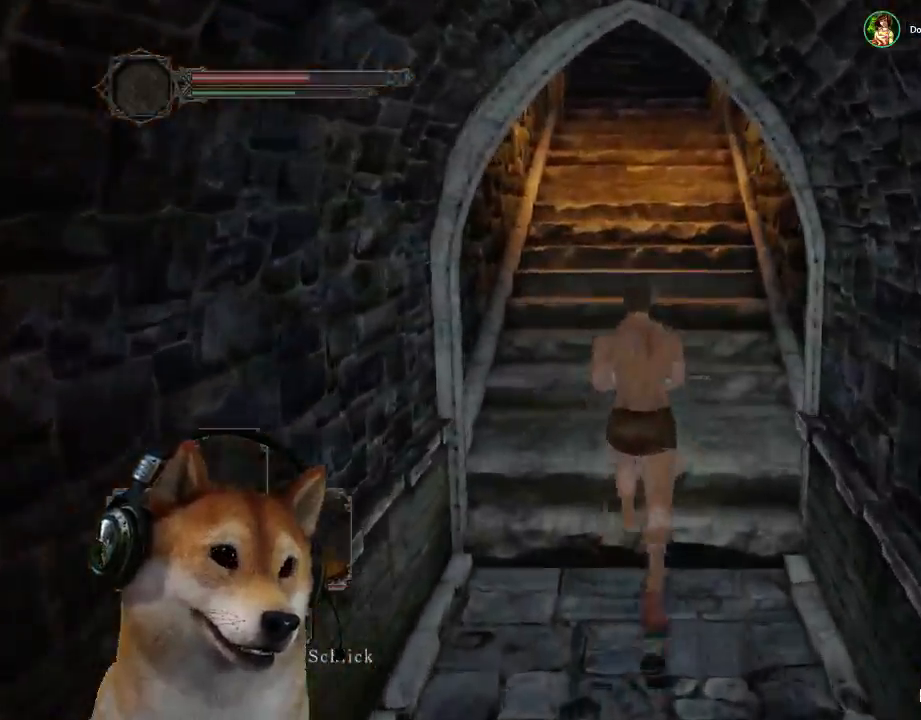
{"dt_ms": 500, "buttons": ["CIRCLE"], "left_stick": "up", "right_stick": "center", "events": [[467, "CIRCLE", "down"]]}
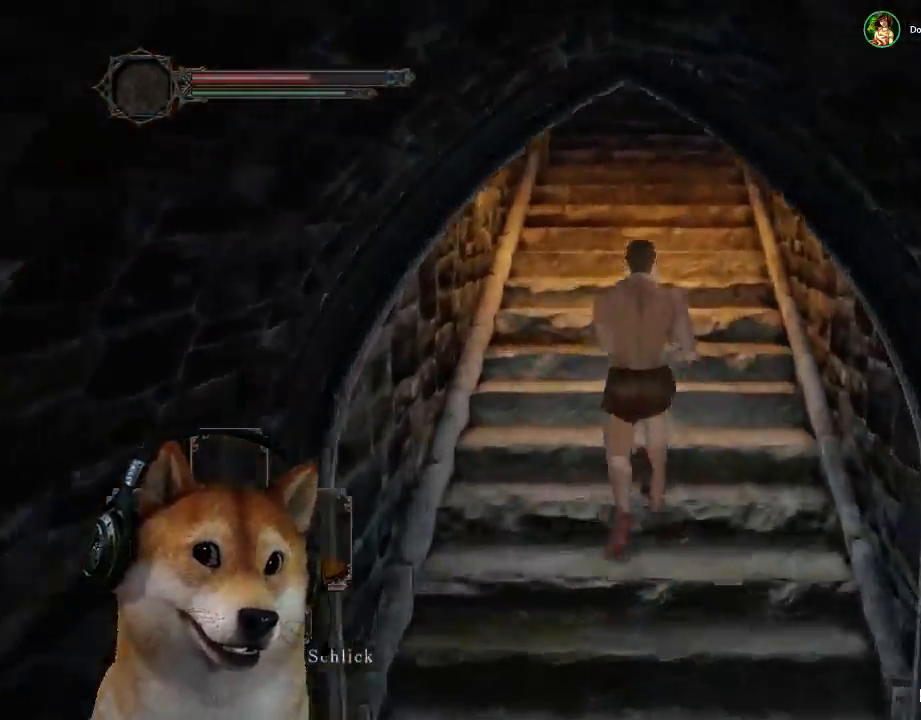
{"dt_ms": 500, "buttons": ["CIRCLE"], "left_stick": "up", "right_stick": "center", "events": []}